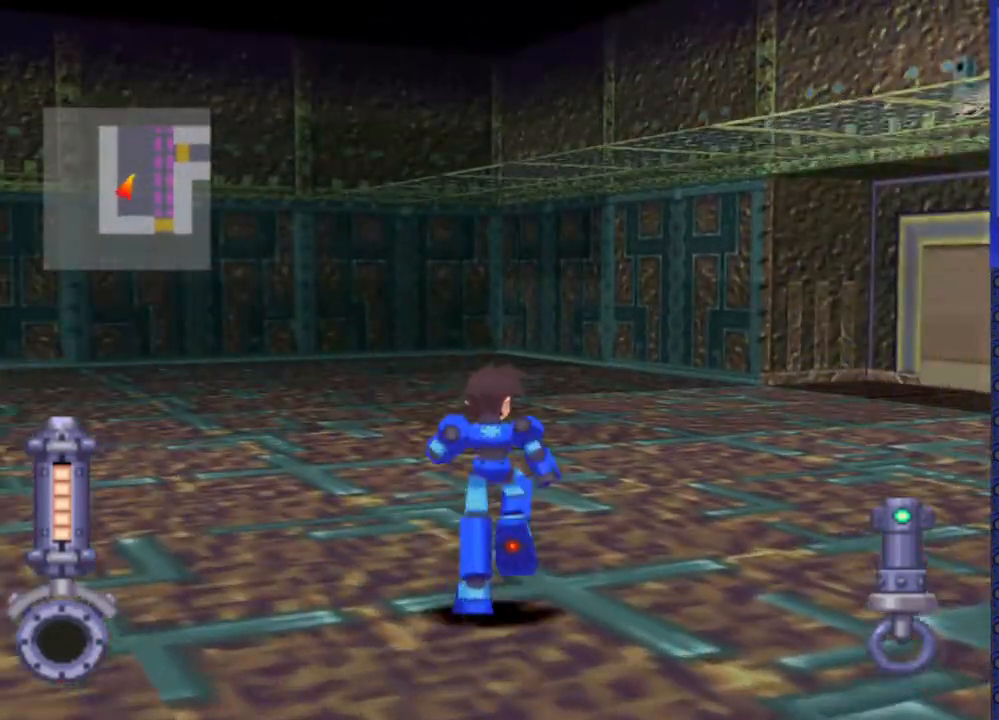
Gameplay with a controller (PlayStation layout); each line is a JSON object with the inputs held at the frame after it. "events" lists button and stick changes between this image and that frame as [ms after this image, input, new state], when the widget could be followed in between. Not read: L3 R3.
{"buttons": ["DPAD_UP", "DPAD_RIGHT"], "events": [[350, "DPAD_RIGHT", "down"]]}
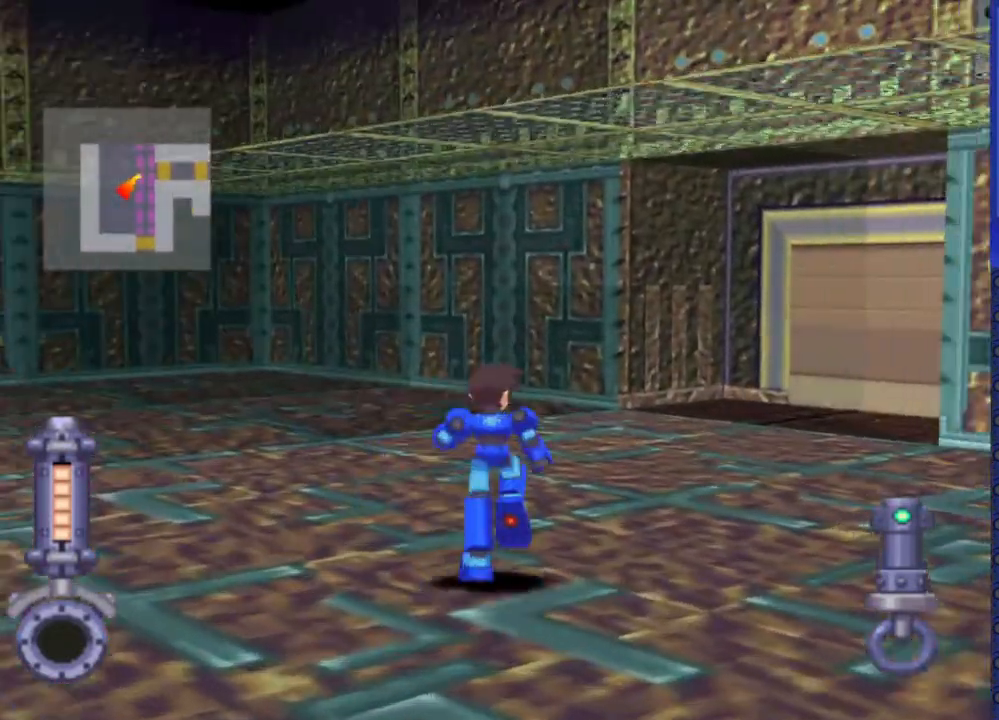
{"buttons": ["DPAD_UP"], "events": [[233, "DPAD_RIGHT", "up"]]}
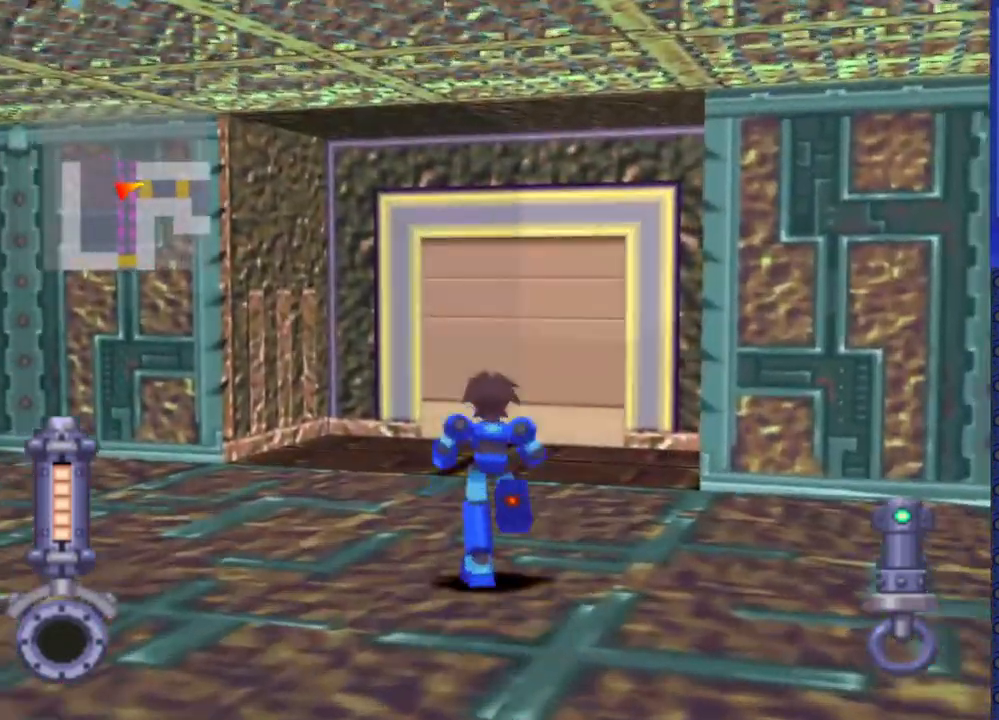
{"buttons": ["DPAD_UP"], "events": [[300, "DPAD_RIGHT", "down"], [417, "DPAD_RIGHT", "up"]]}
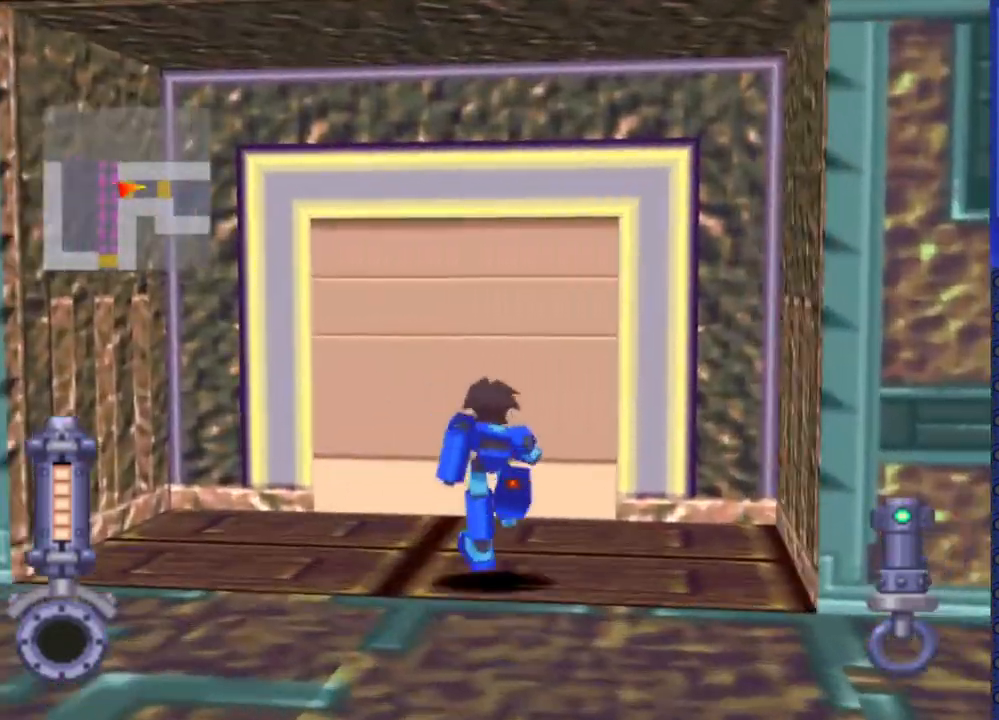
{"buttons": [], "events": [[167, "CIRCLE", "down"], [167, "DPAD_UP", "up"], [250, "CIRCLE", "up"]]}
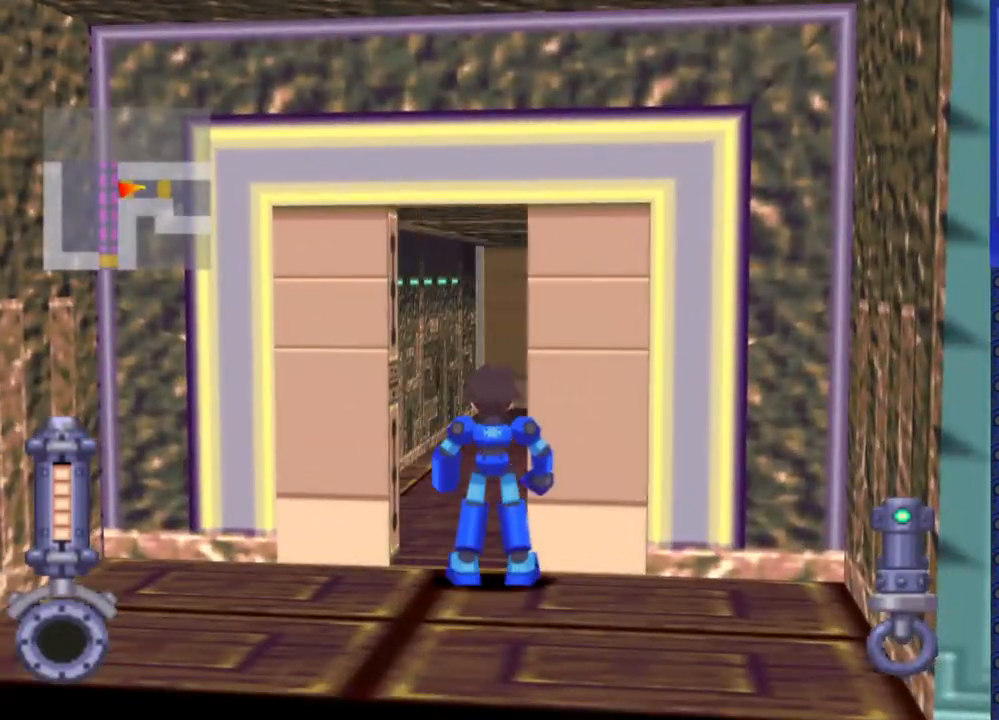
{"buttons": [], "events": []}
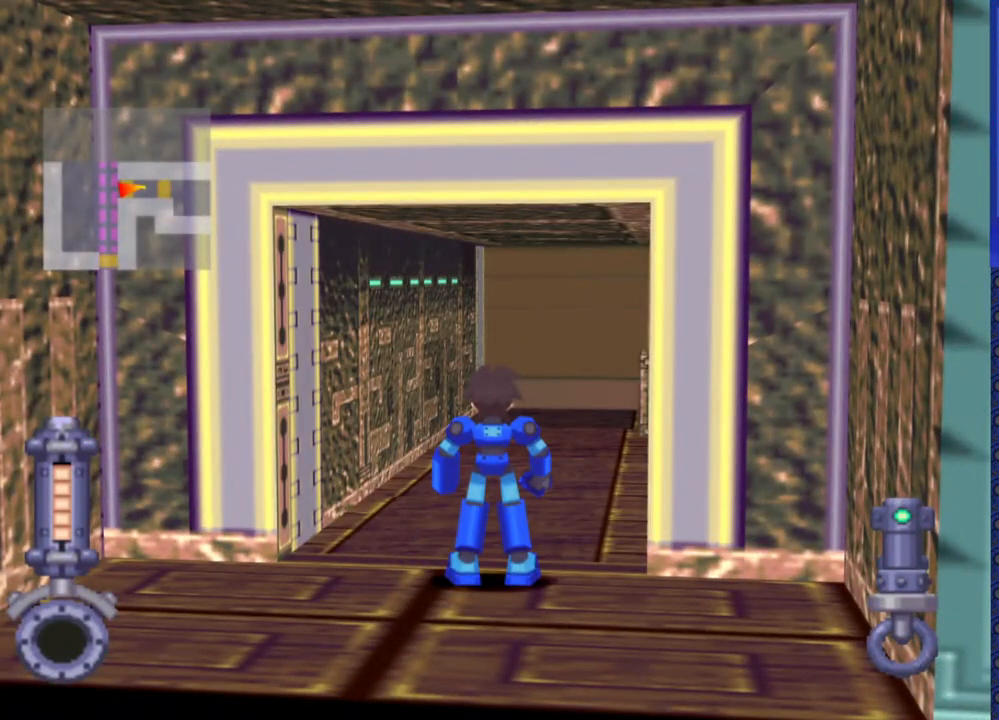
{"buttons": ["DPAD_UP"], "events": [[383, "DPAD_UP", "down"]]}
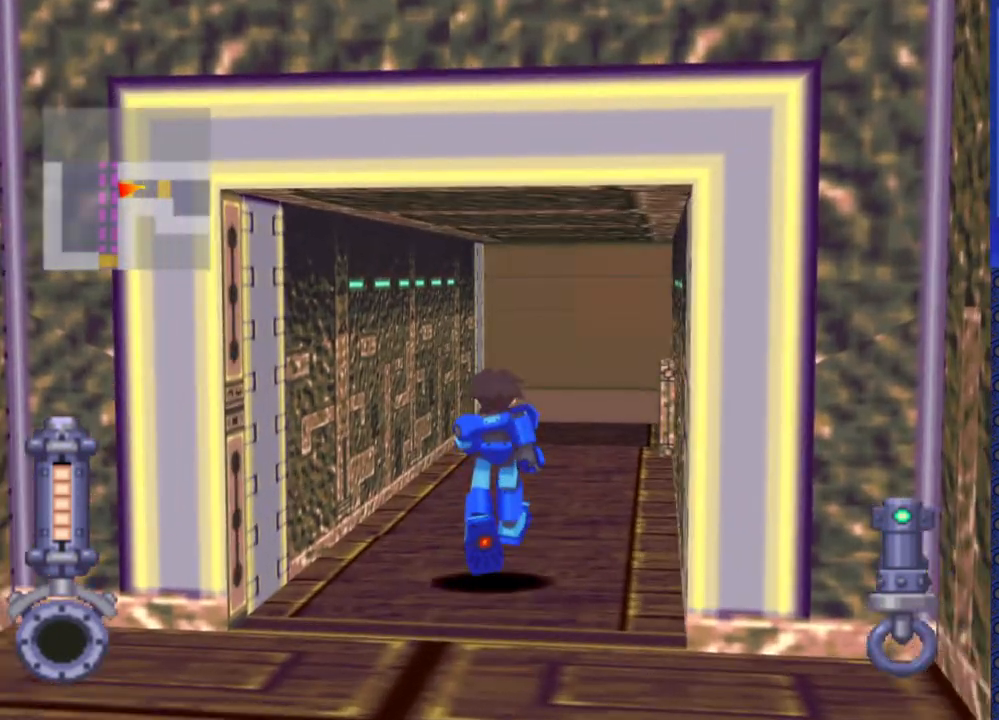
{"buttons": ["DPAD_UP", "DPAD_LEFT"], "events": [[100, "DPAD_RIGHT", "down"], [250, "DPAD_RIGHT", "up"], [483, "DPAD_LEFT", "down"]]}
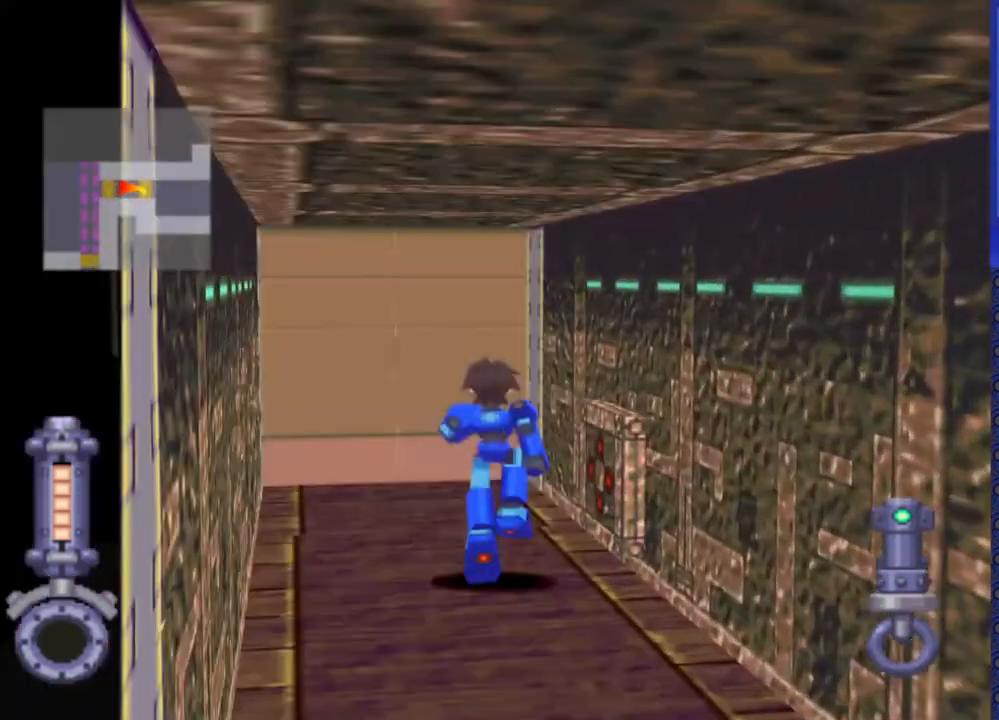
{"buttons": ["DPAD_UP"], "events": [[100, "DPAD_LEFT", "up"], [317, "CIRCLE", "down"], [400, "CIRCLE", "up"]]}
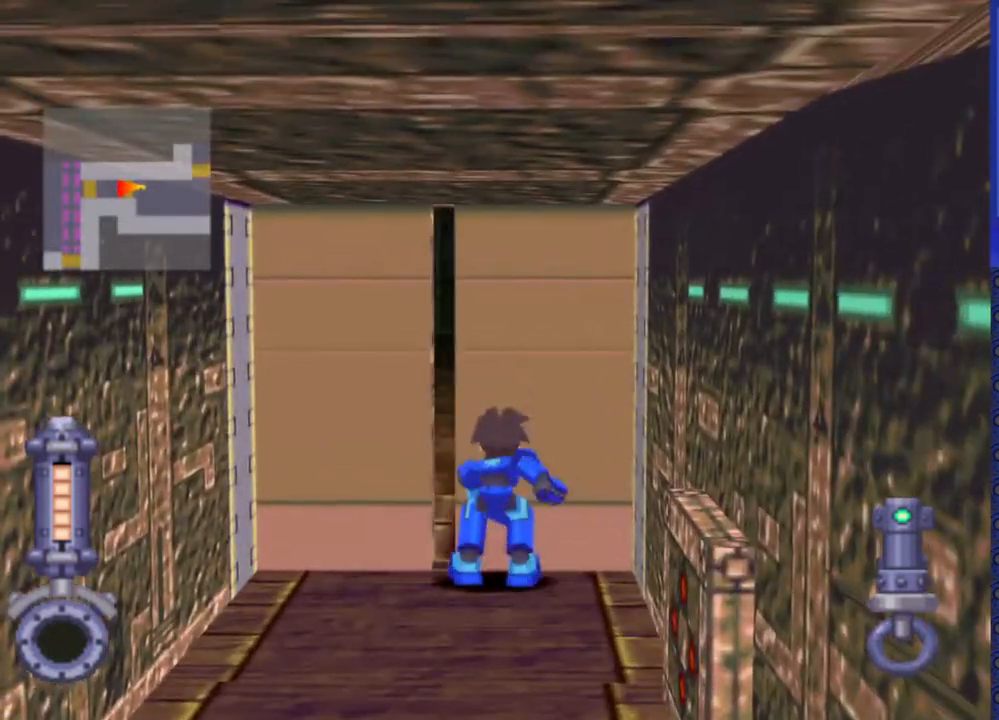
{"buttons": ["DPAD_UP"], "events": []}
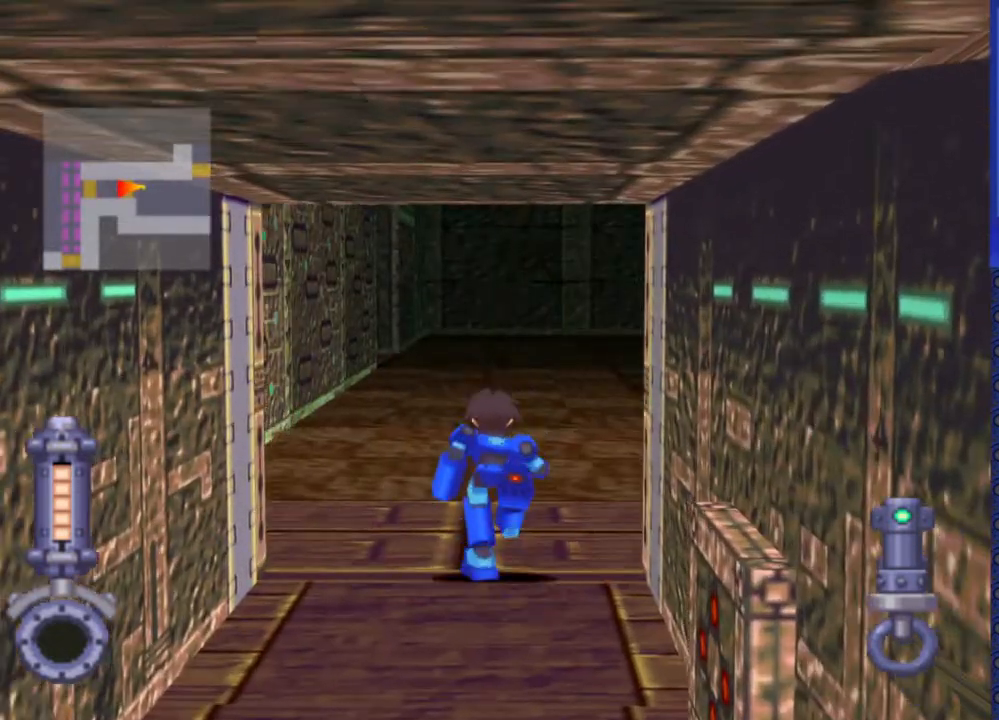
{"buttons": ["DPAD_UP"], "events": []}
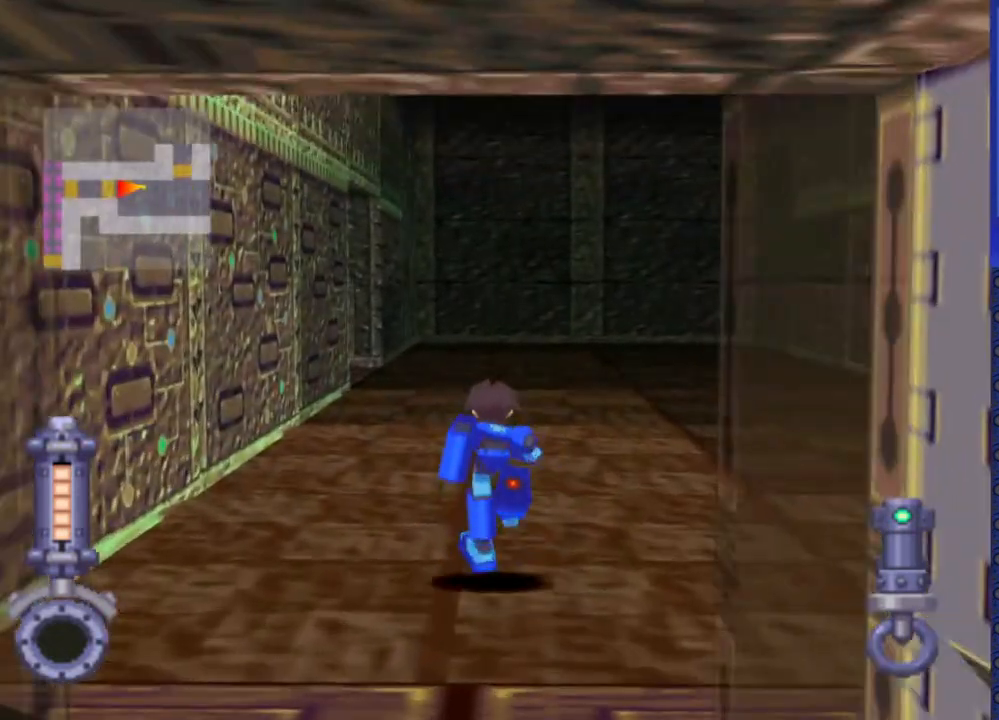
{"buttons": ["DPAD_UP", "DPAD_LEFT"], "events": [[100, "DPAD_LEFT", "down"], [250, "DPAD_LEFT", "up"], [350, "DPAD_LEFT", "down"]]}
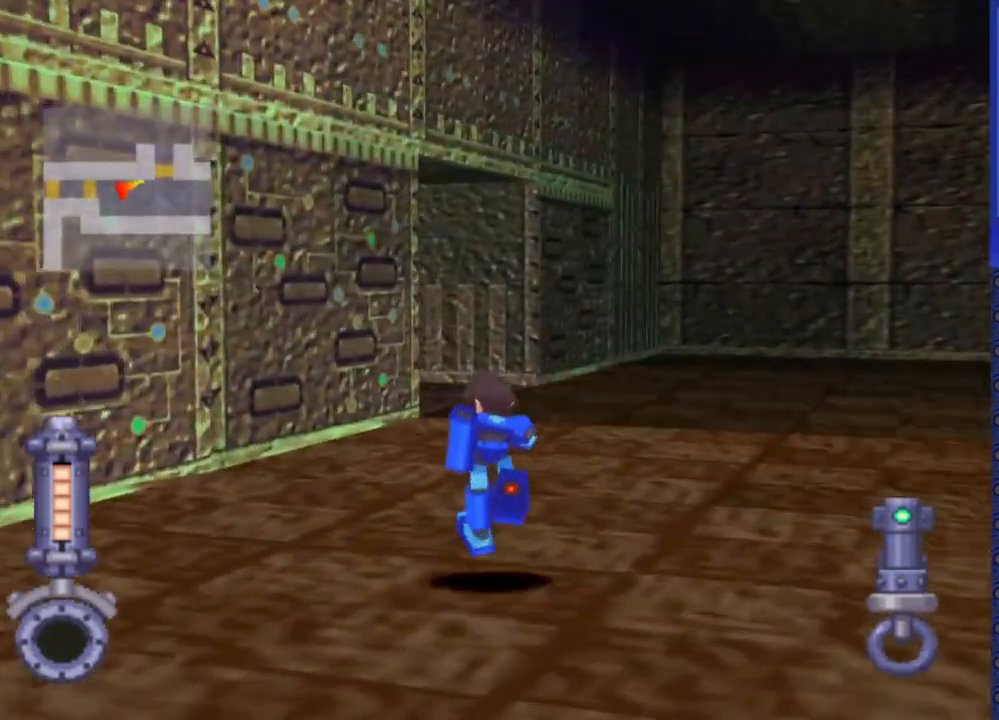
{"buttons": ["DPAD_UP"], "events": [[317, "DPAD_LEFT", "up"]]}
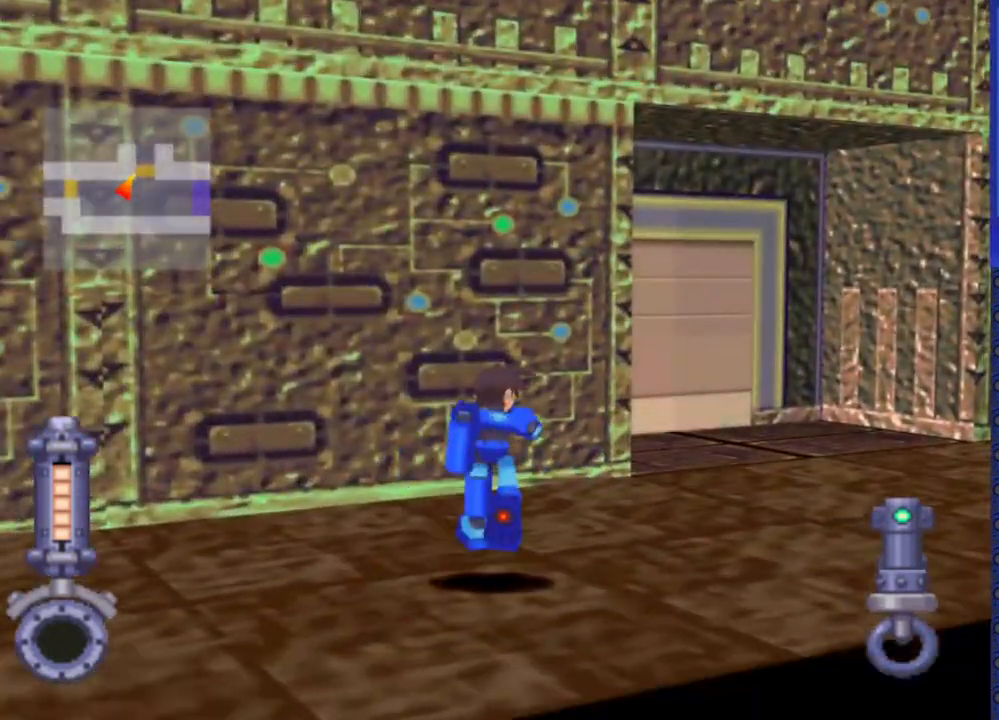
{"buttons": ["DPAD_UP", "DPAD_LEFT"], "events": [[83, "DPAD_LEFT", "down"], [200, "DPAD_LEFT", "up"], [433, "DPAD_LEFT", "down"]]}
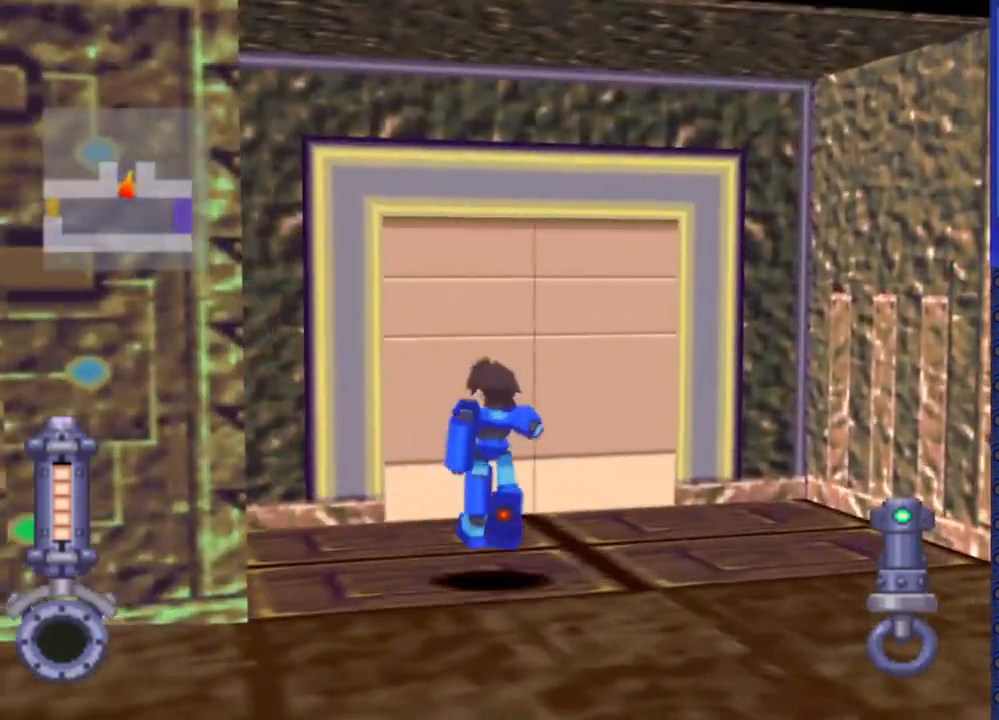
{"buttons": [], "events": [[117, "DPAD_LEFT", "up"], [233, "CIRCLE", "down"], [317, "CIRCLE", "up"], [317, "DPAD_UP", "up"]]}
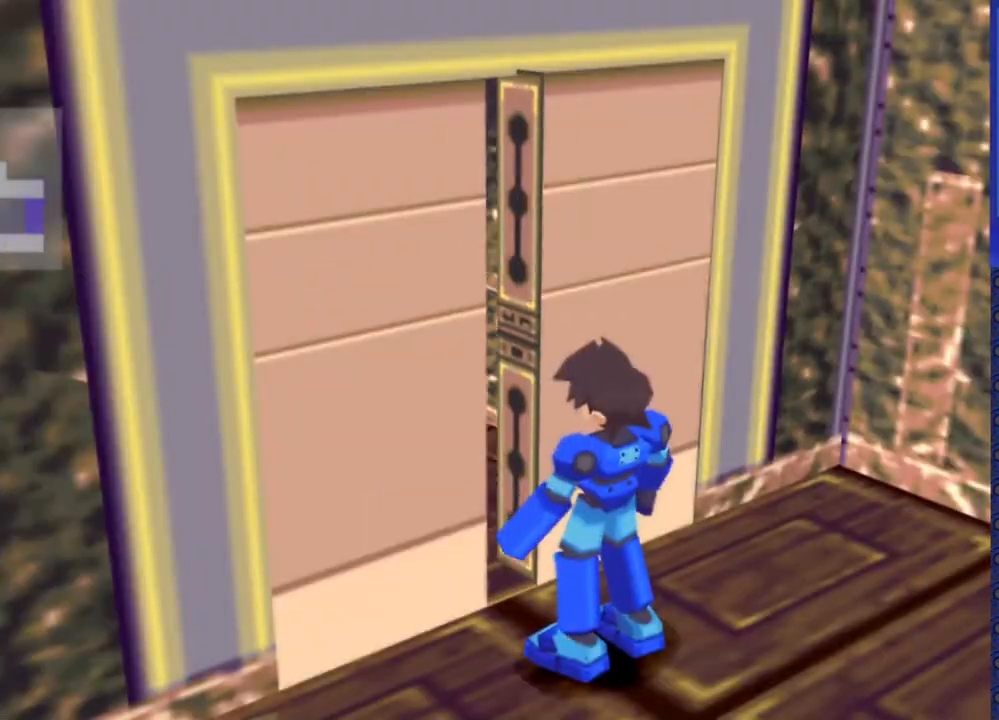
{"buttons": [], "events": []}
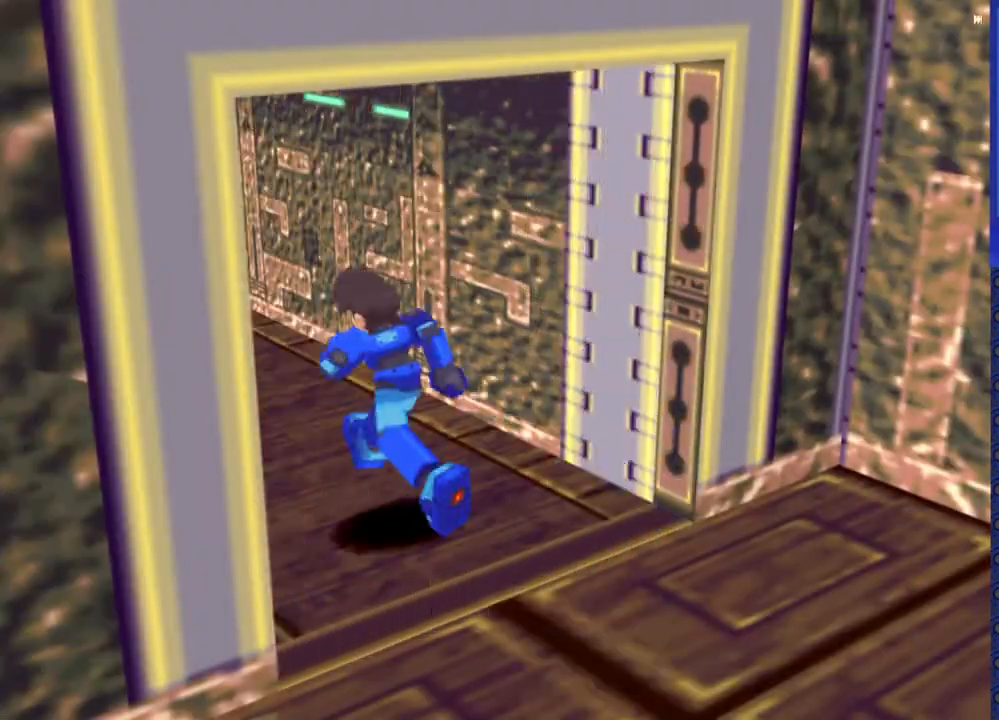
{"buttons": [], "events": []}
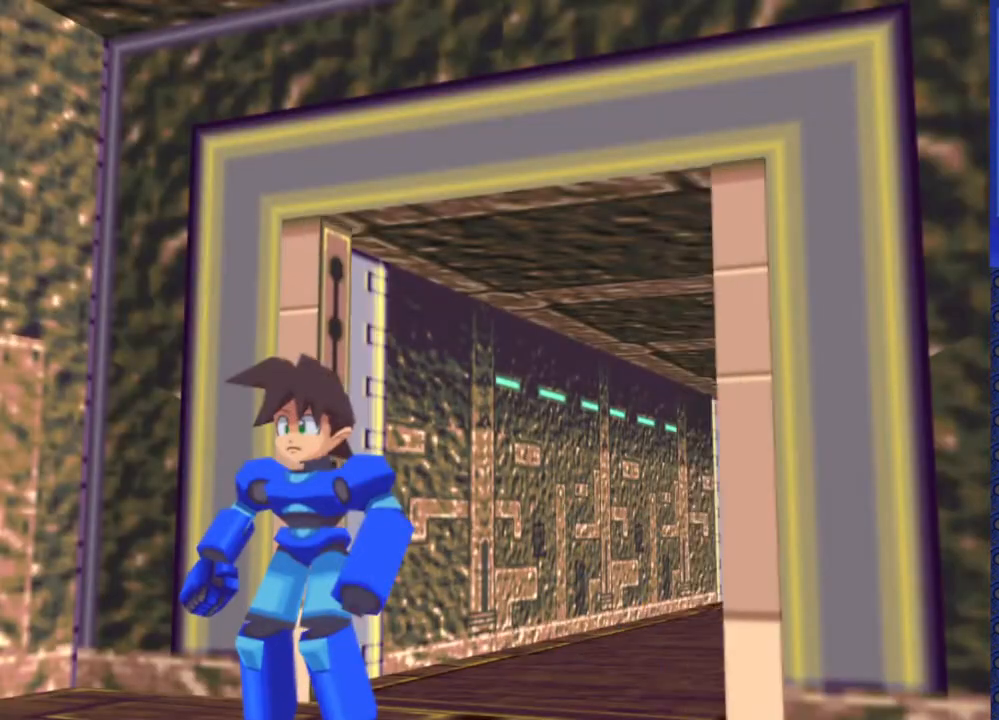
{"buttons": [], "events": []}
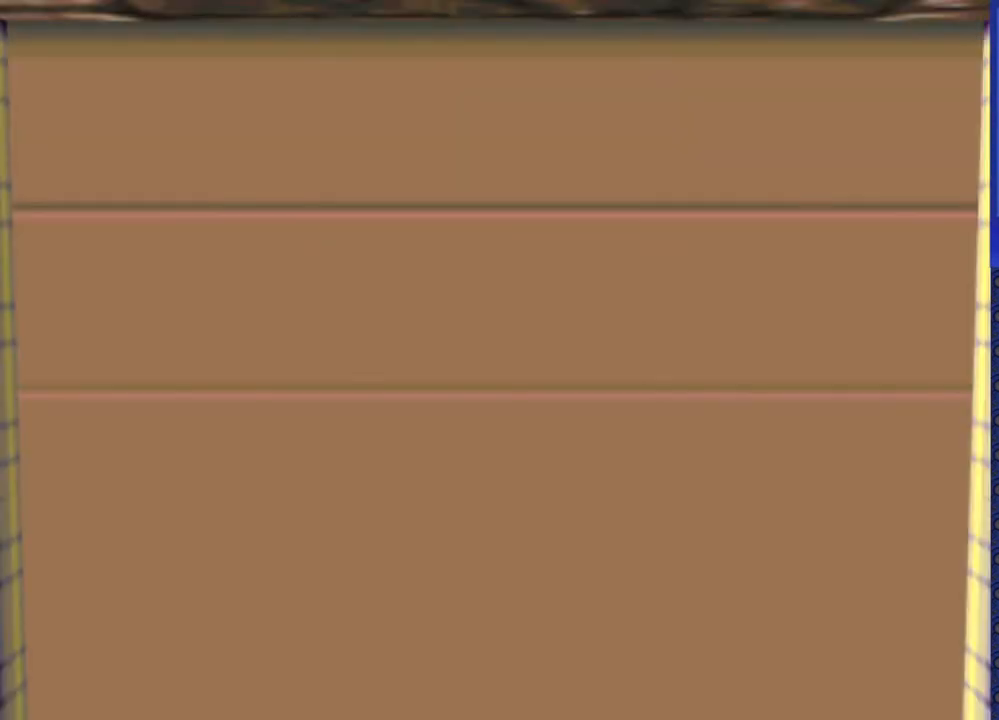
{"buttons": [], "events": []}
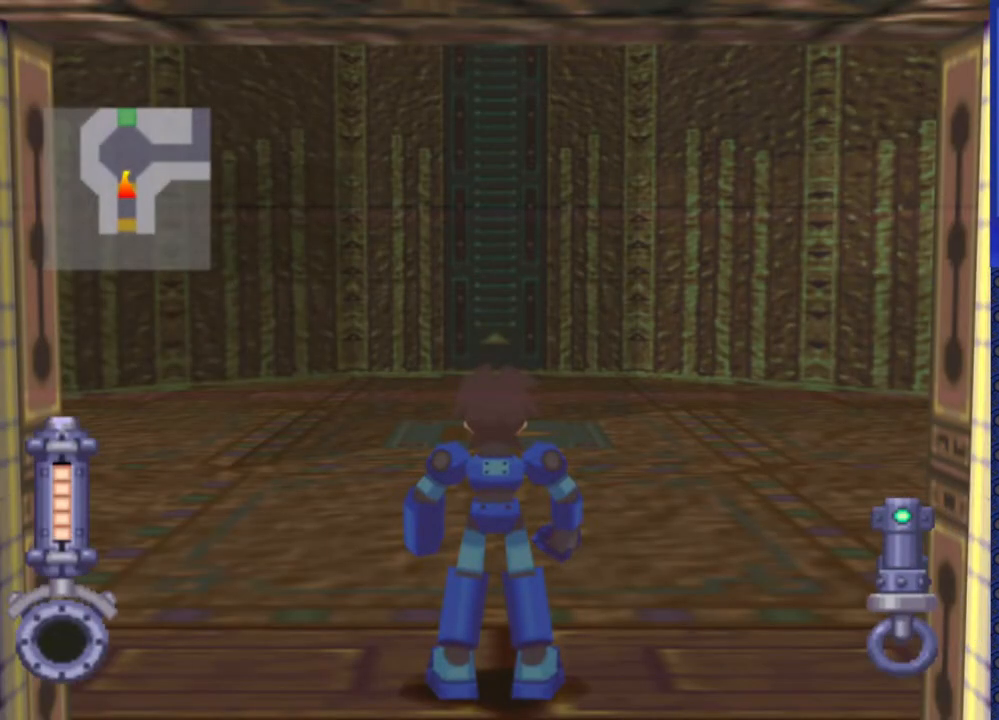
{"buttons": [], "events": []}
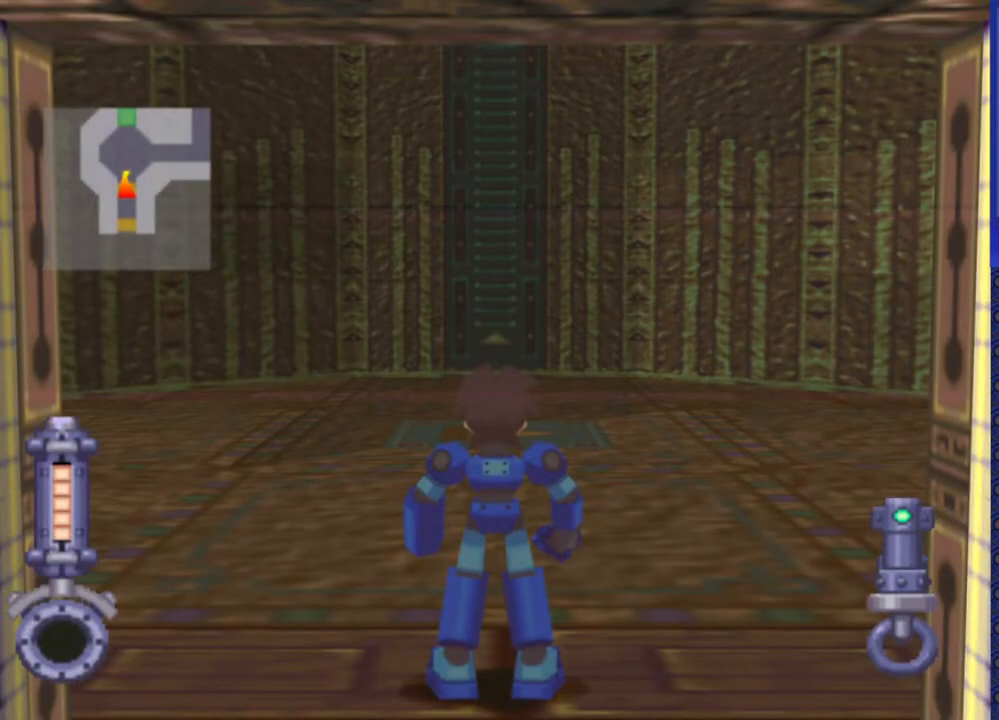
{"buttons": ["DPAD_UP"], "events": [[17, "DPAD_UP", "down"]]}
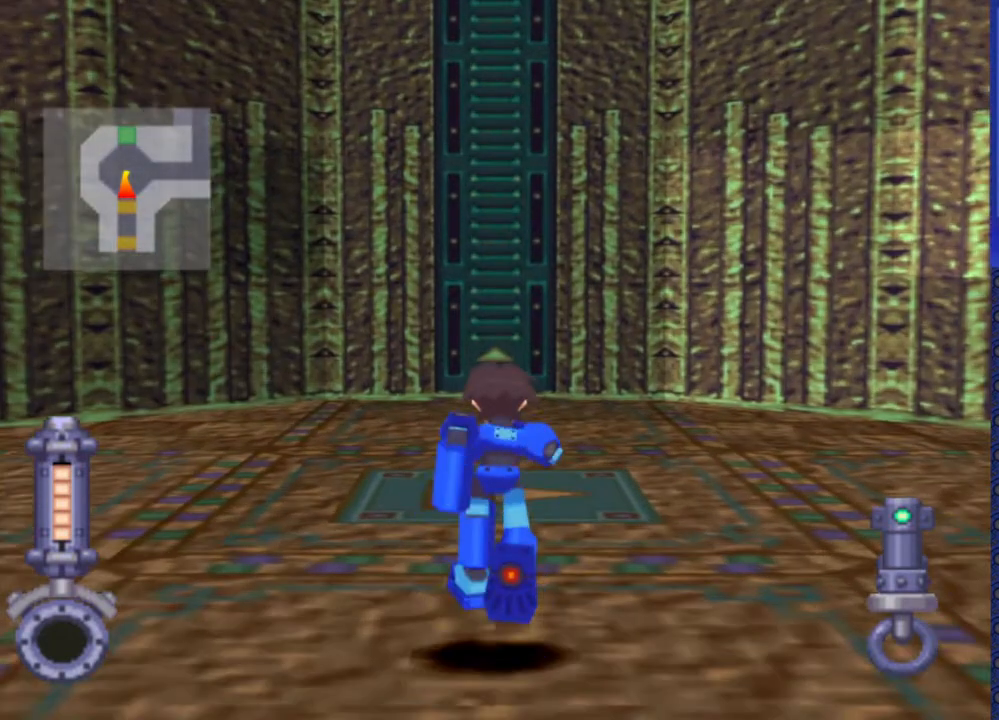
{"buttons": ["DPAD_UP"], "events": []}
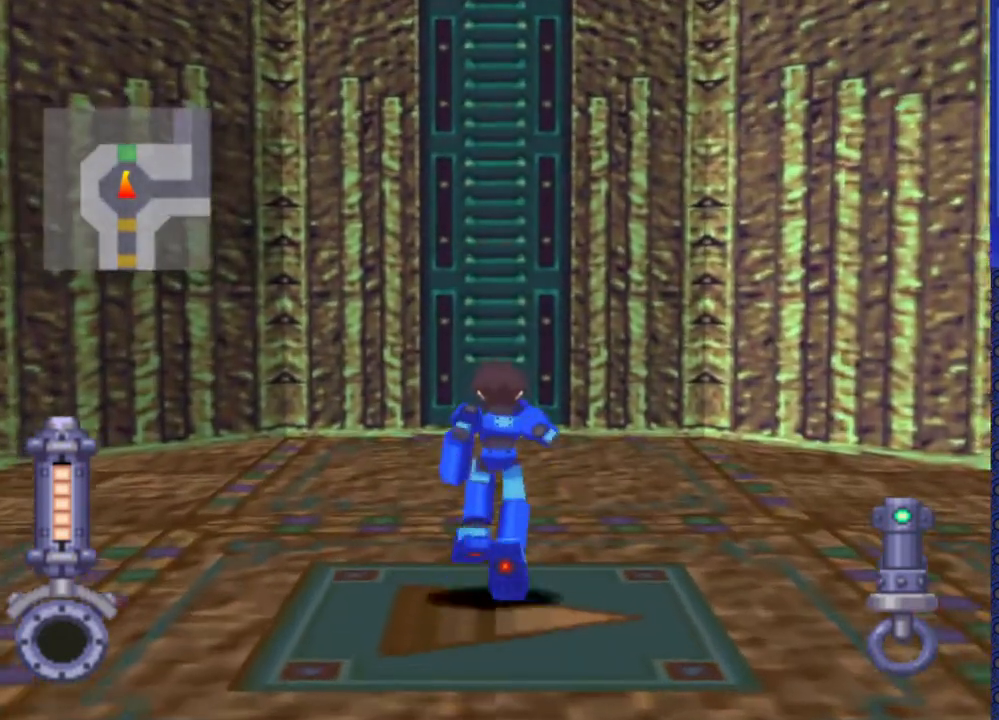
{"buttons": ["DPAD_UP"], "events": []}
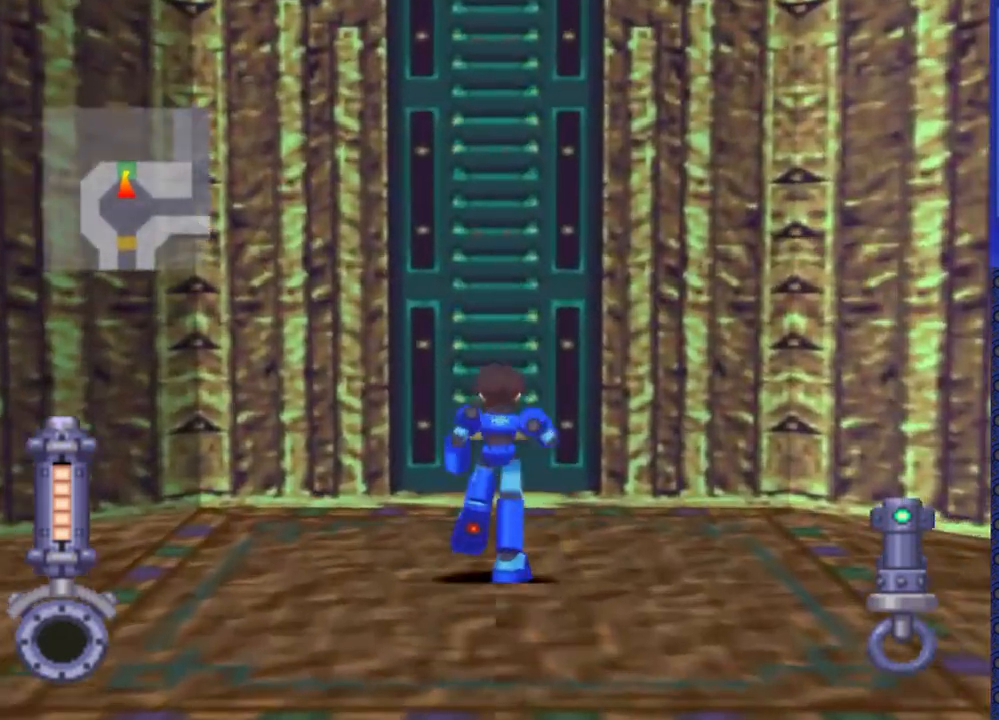
{"buttons": [], "events": [[300, "CIRCLE", "down"], [350, "DPAD_UP", "up"], [417, "CIRCLE", "up"]]}
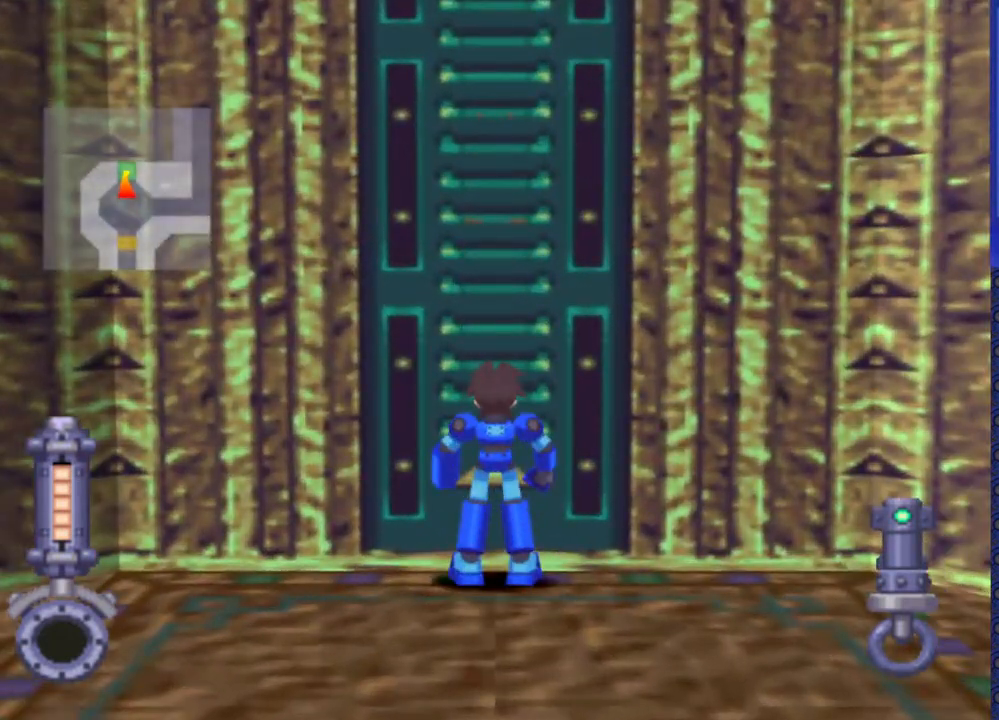
{"buttons": [], "events": []}
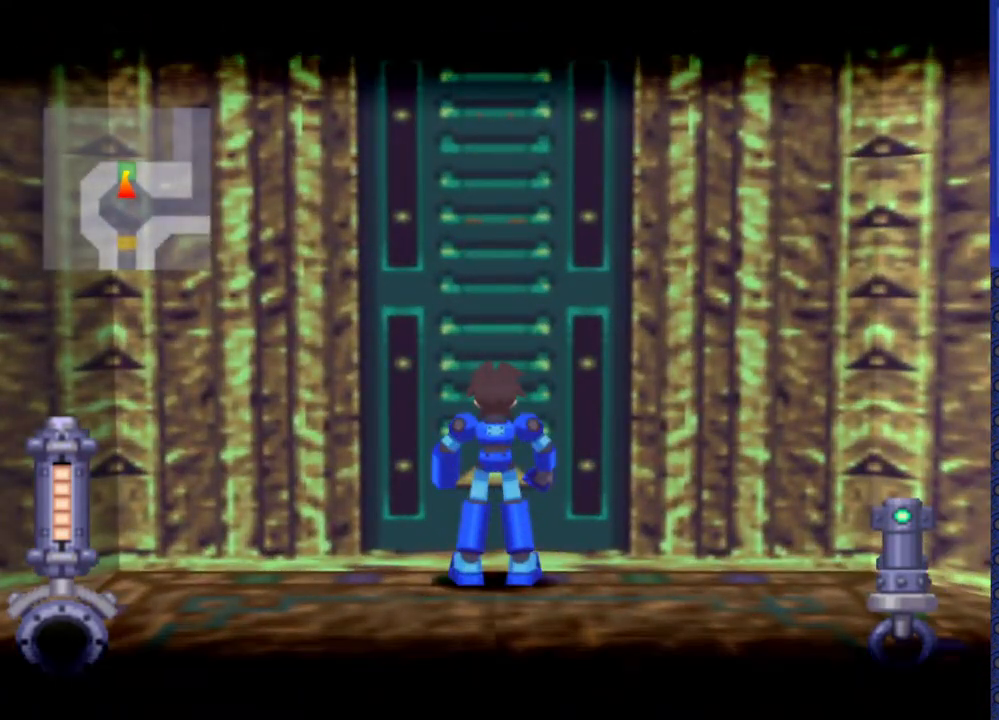
{"buttons": [], "events": []}
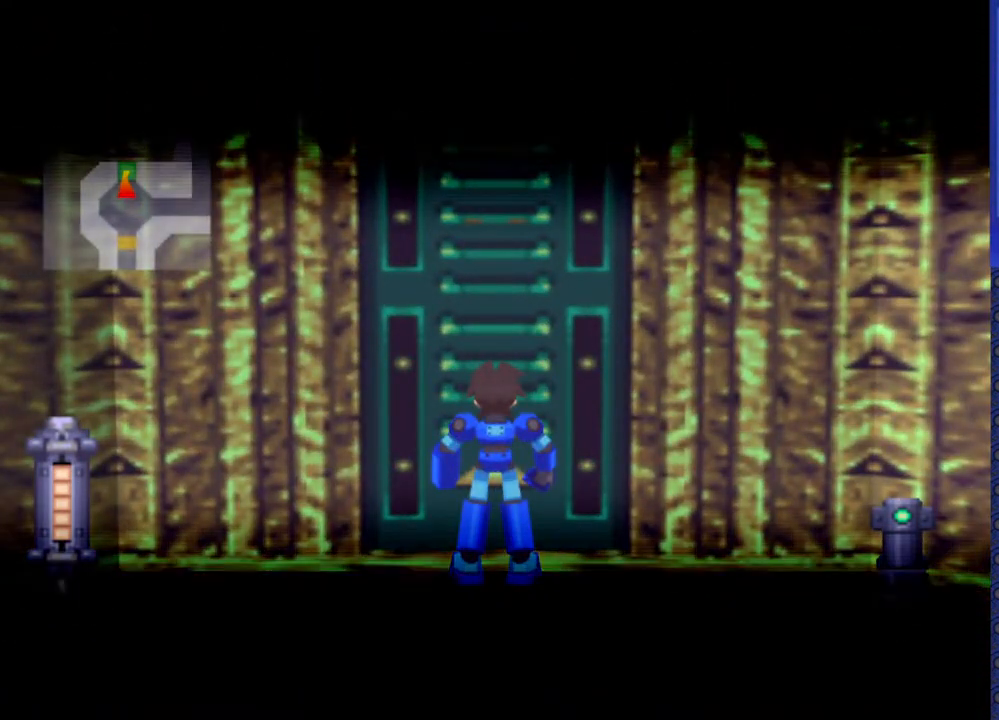
{"buttons": [], "events": []}